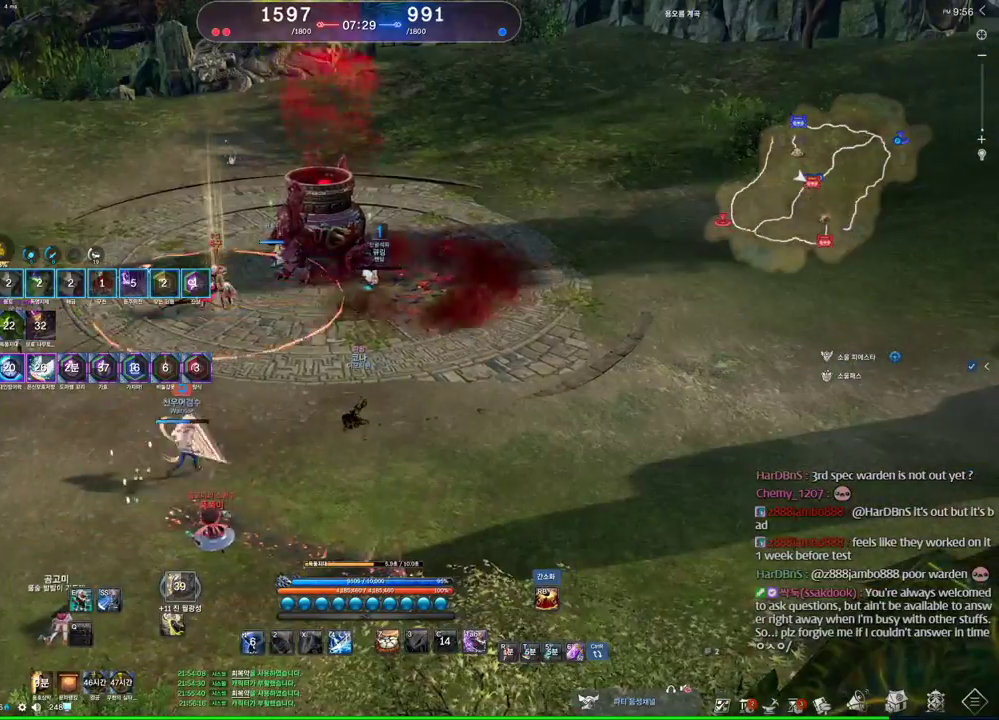
Gameplay with keyboard and mouse; each line is a JSON object with the keys and mouse buttons held at the frame after it. "events" lists presses ("down") and releases ("up") of "1", "2", "3", "4", "5", "a", "alt", "c", "ctrl", "d", "e", "f", "m", "q", "r", "s", "shift", "space", "t", "tab", "tilde", "v", "w", "x", "z", "mouse_left", "mouse_wheel" and "mouse_right" between this image and that frame as [ms after this image, input, new state], when the widget could be followed in between. "mouse_left", "mouse_wheel", "mouse_right" = the "left", "wheel", "right" buttons of the "mouse" list. No other keys are recorded. "wheel" means that the mouse wheel is clicked or scrolled. Mouse movement is not recorded. Not read: other_keys.
{"keys": [], "mouse": [], "events": []}
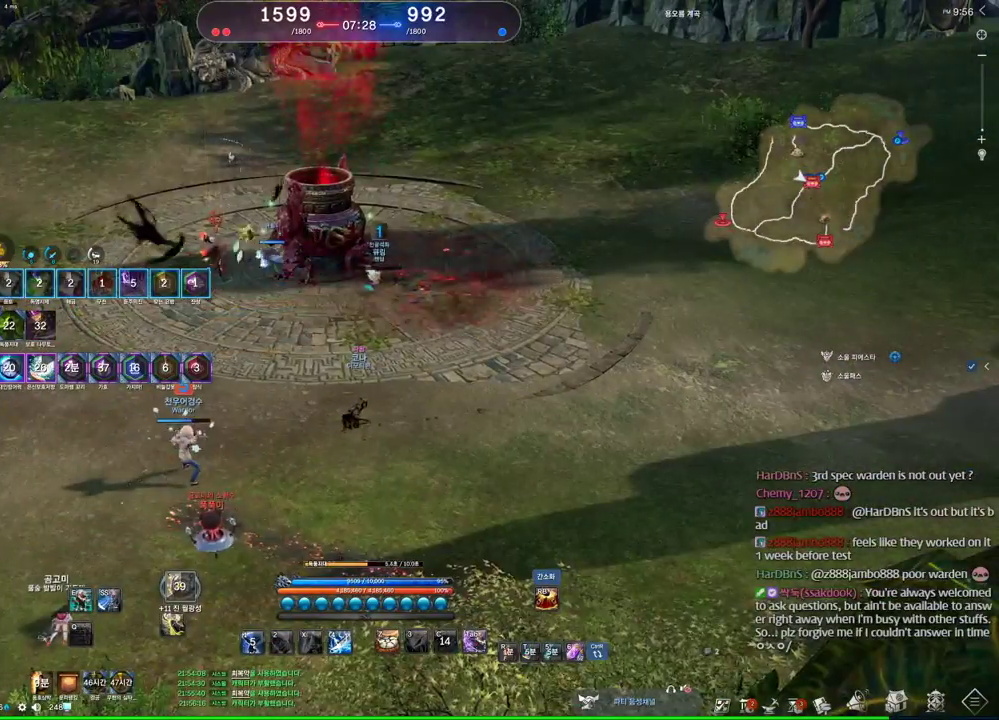
{"keys": ["a", "w"], "mouse": [], "events": [[200, "a", "down"], [233, "w", "down"]]}
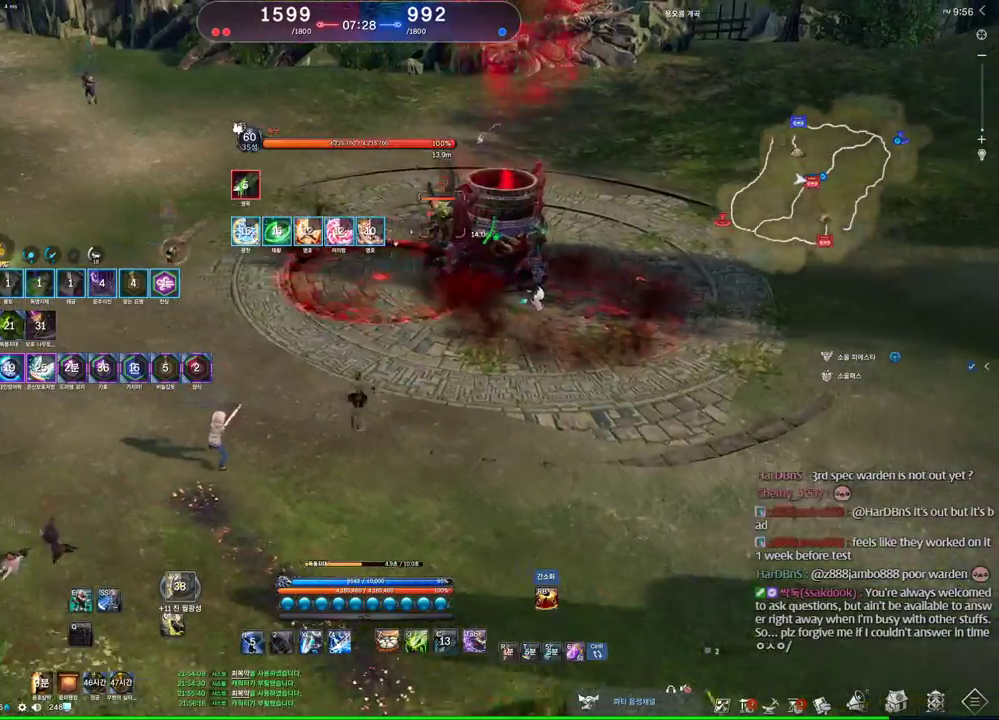
{"keys": ["d", "w"], "mouse": [], "events": [[133, "w", "up"], [300, "w", "down"], [366, "a", "up"], [433, "d", "down"]]}
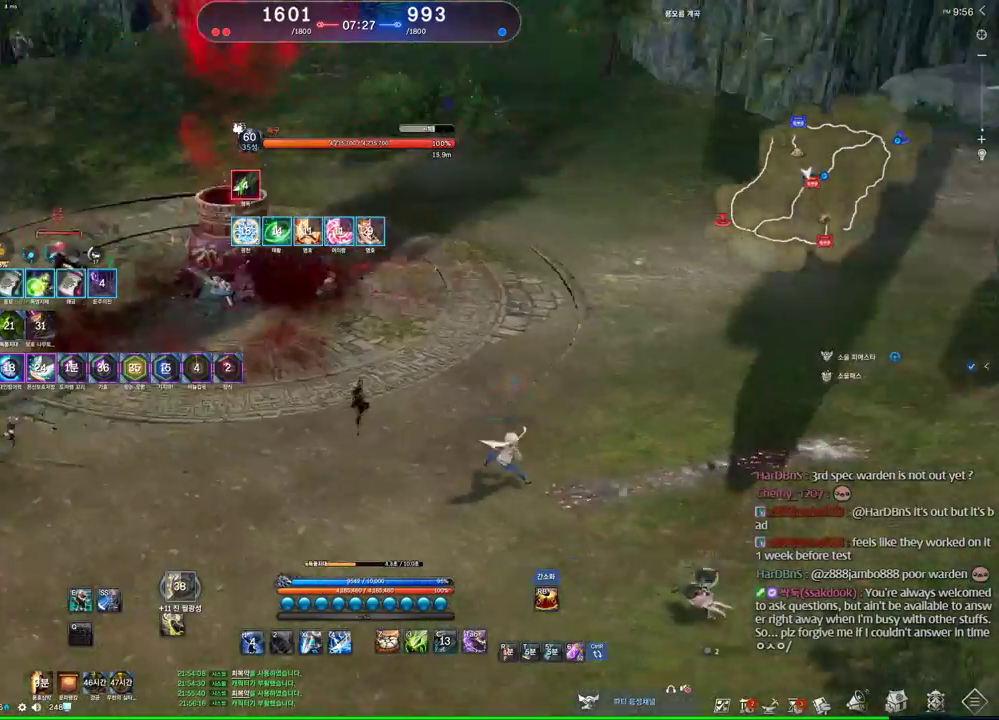
{"keys": ["d", "w"], "mouse": [], "events": []}
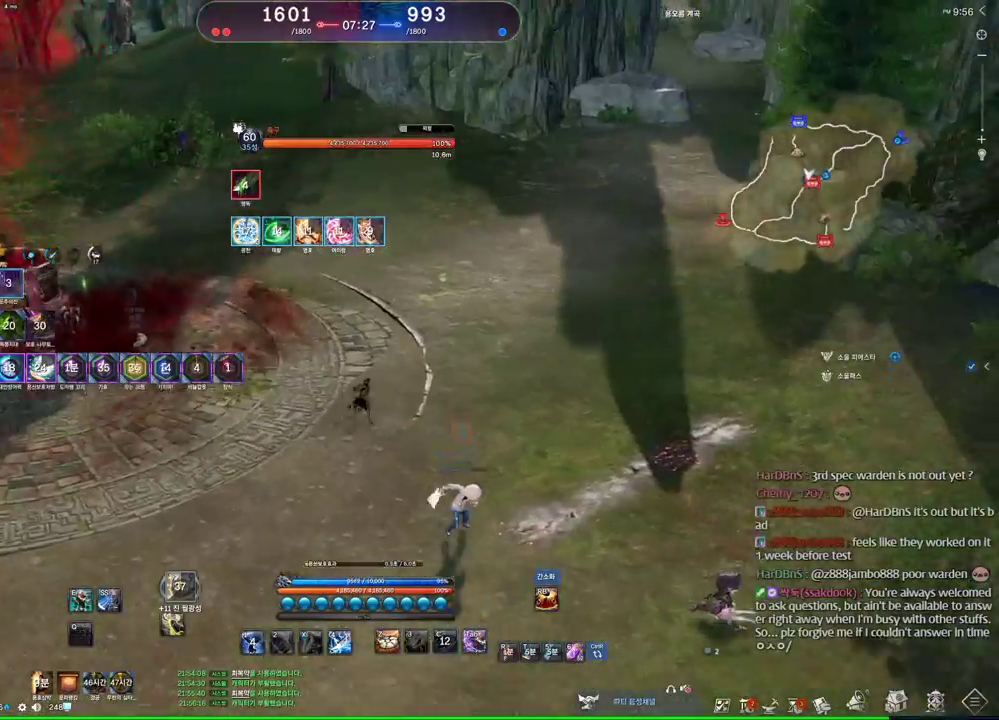
{"keys": ["w"], "mouse": [], "events": [[300, "d", "up"]]}
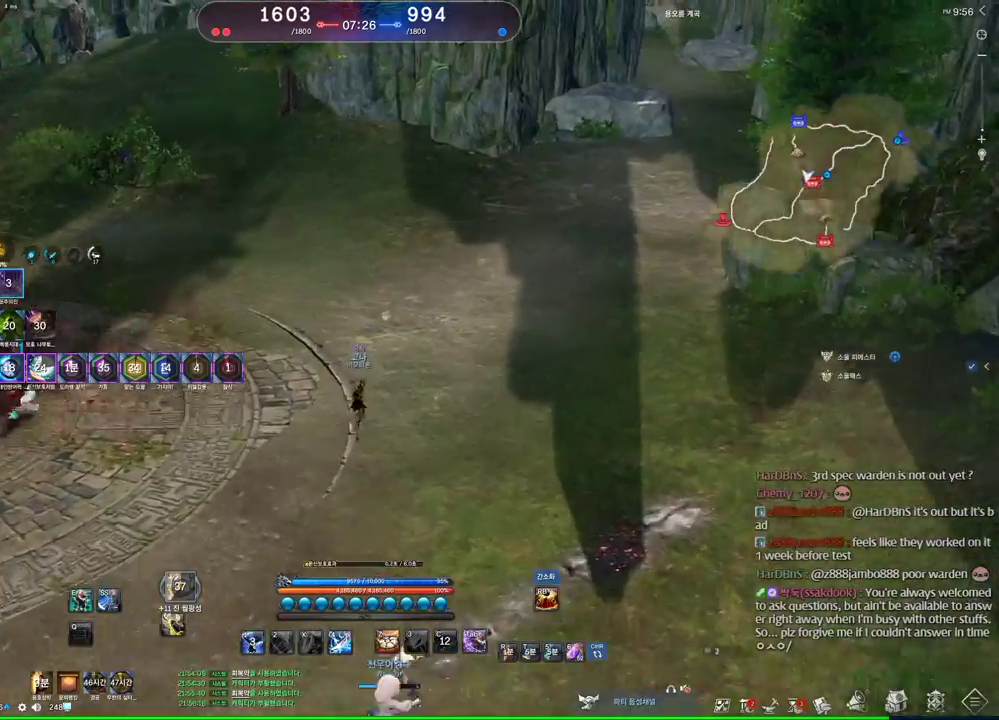
{"keys": ["w"], "mouse": [], "events": []}
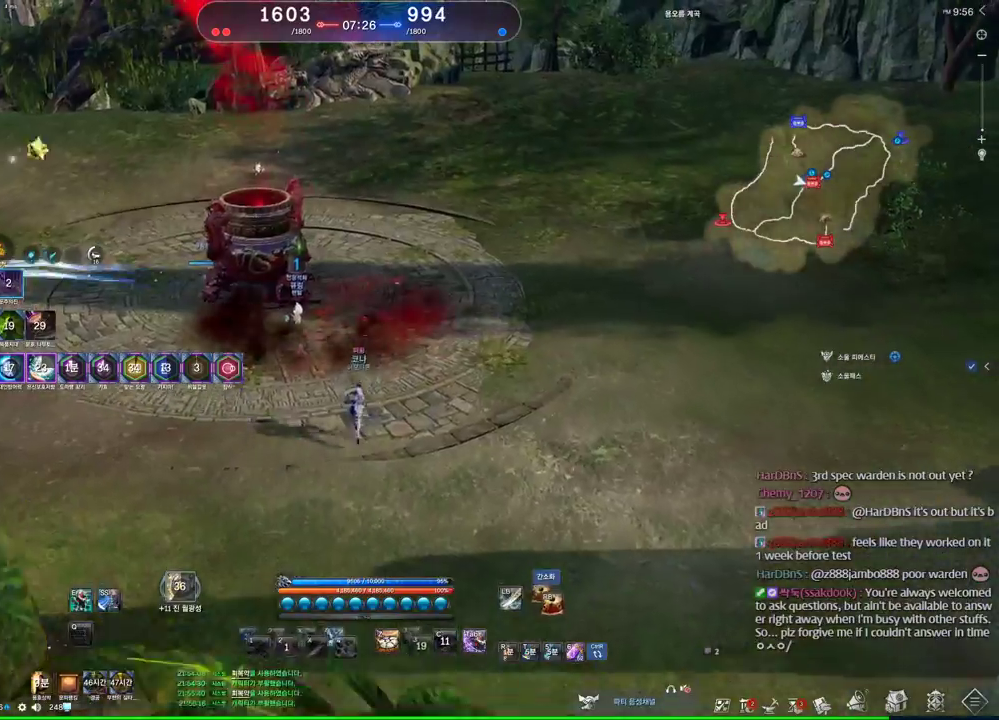
{"keys": ["d", "w"], "mouse": [], "events": [[333, "d", "down"]]}
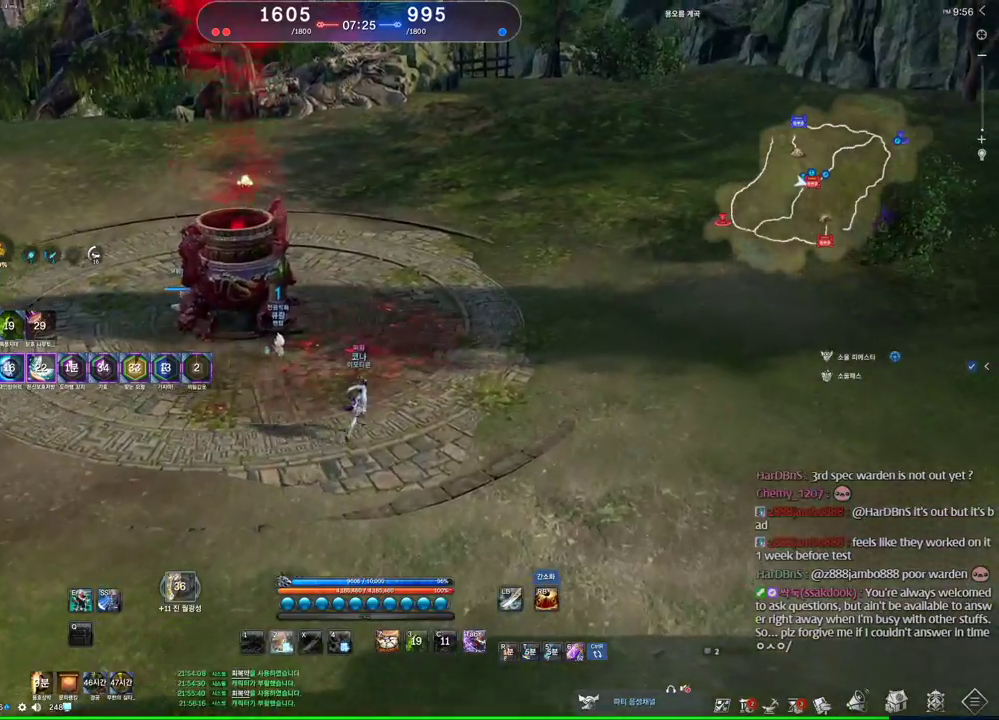
{"keys": ["w"], "mouse": [], "events": [[300, "d", "up"]]}
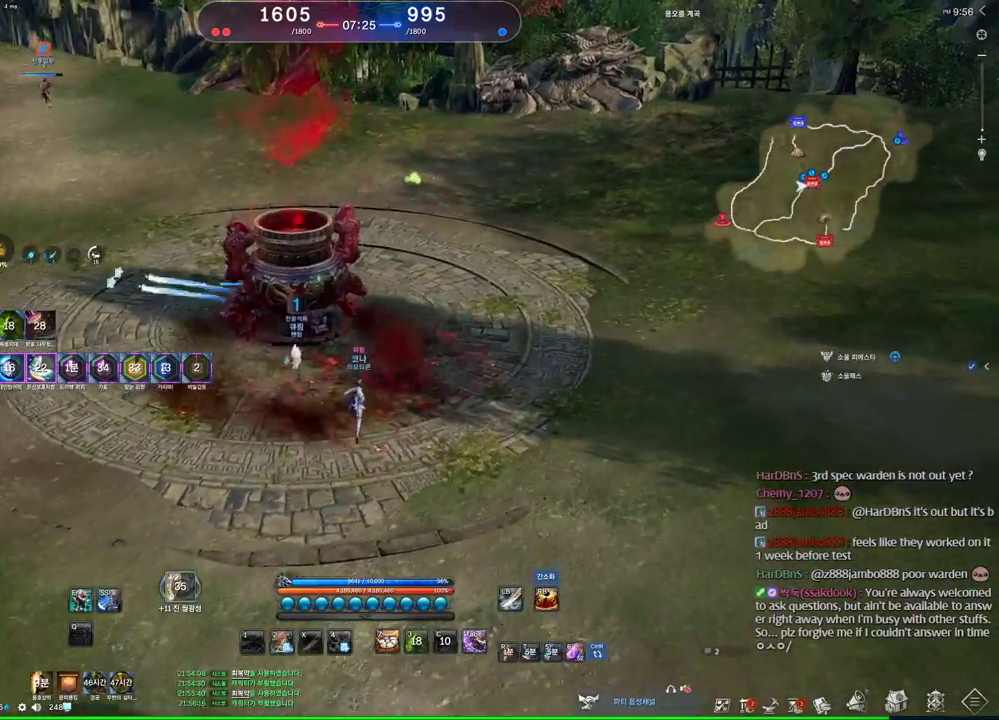
{"keys": ["w"], "mouse": [], "events": []}
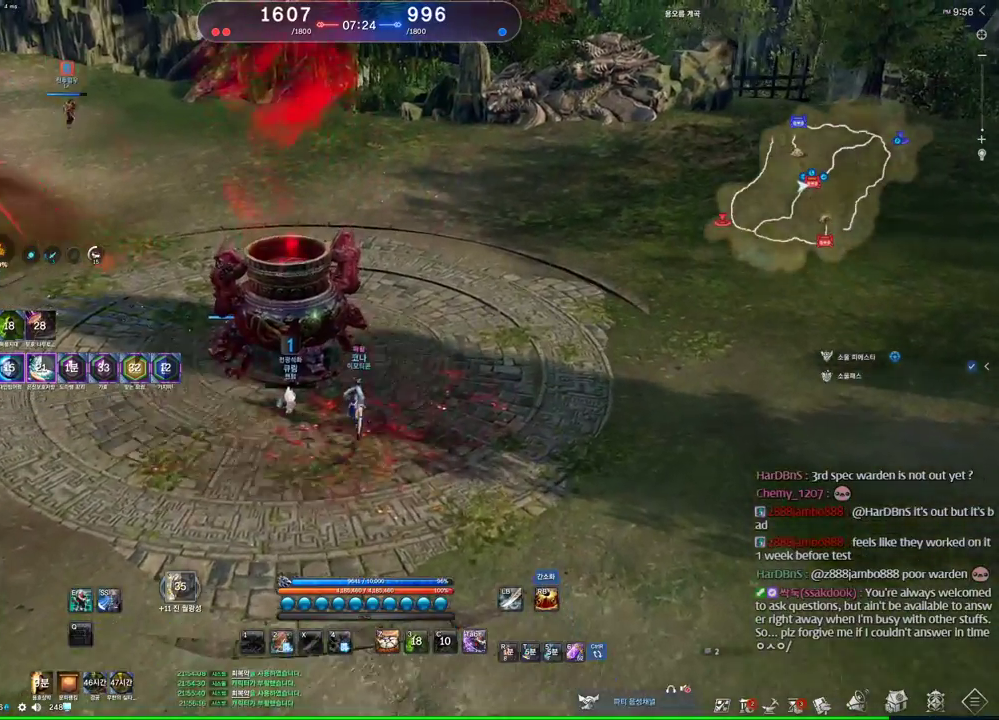
{"keys": ["d", "w"], "mouse": [], "events": [[333, "d", "down"]]}
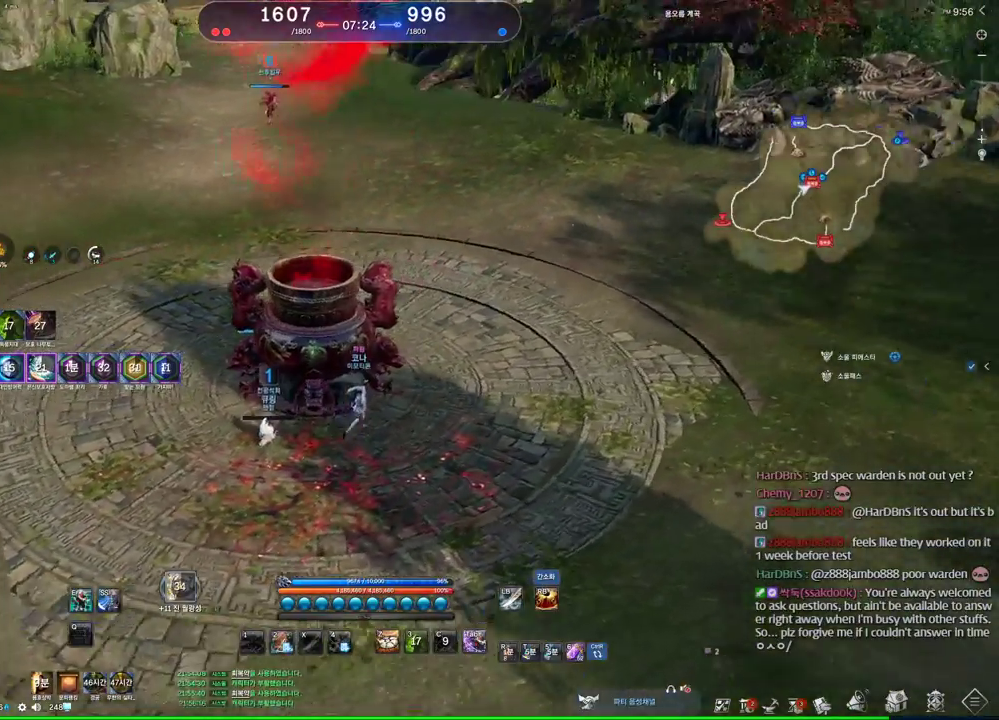
{"keys": ["d", "w"], "mouse": [], "events": []}
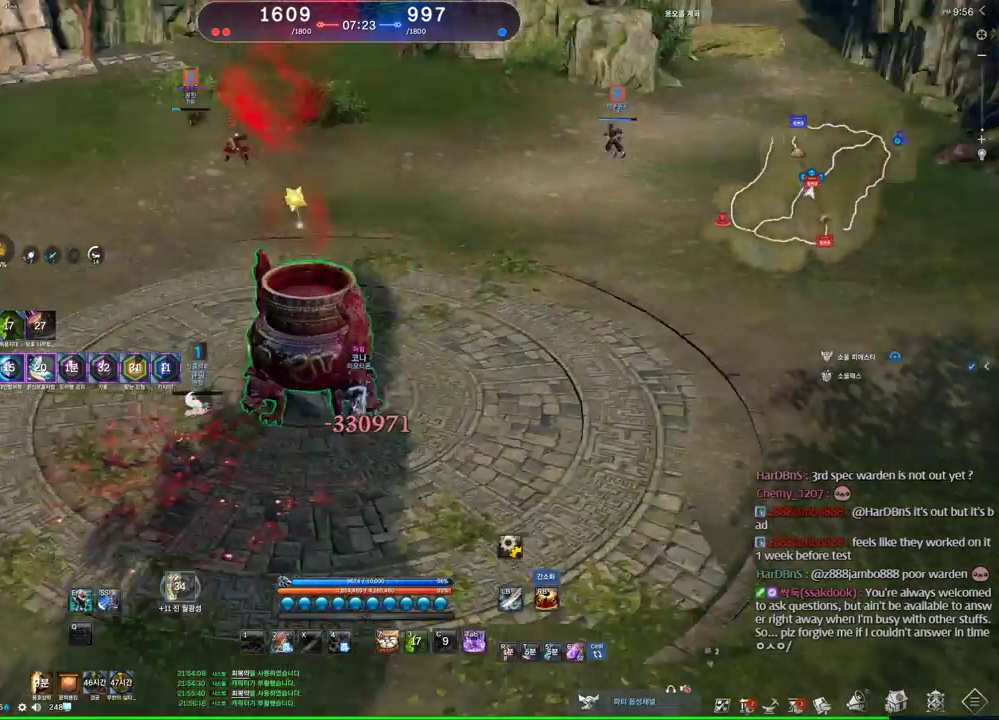
{"keys": [], "mouse": ["wheel"], "events": [[66, "d", "up"], [166, "w", "up"], [266, "f", "down"], [366, "f", "up"], [466, "mouse_wheel", "down"]]}
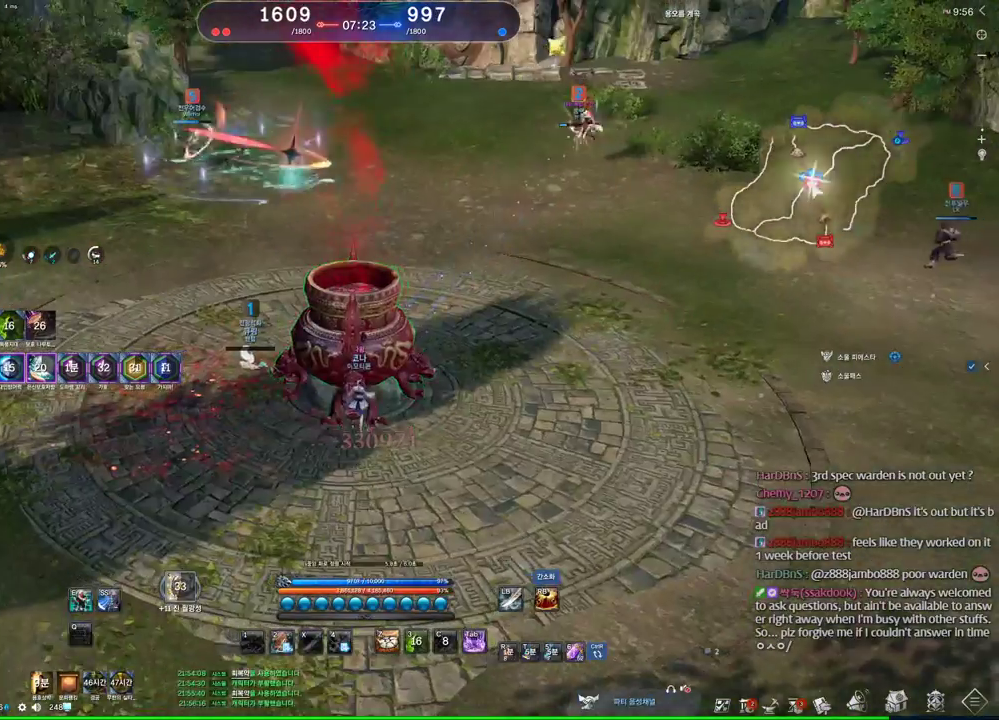
{"keys": [], "mouse": [], "events": [[133, "mouse_wheel", "up"]]}
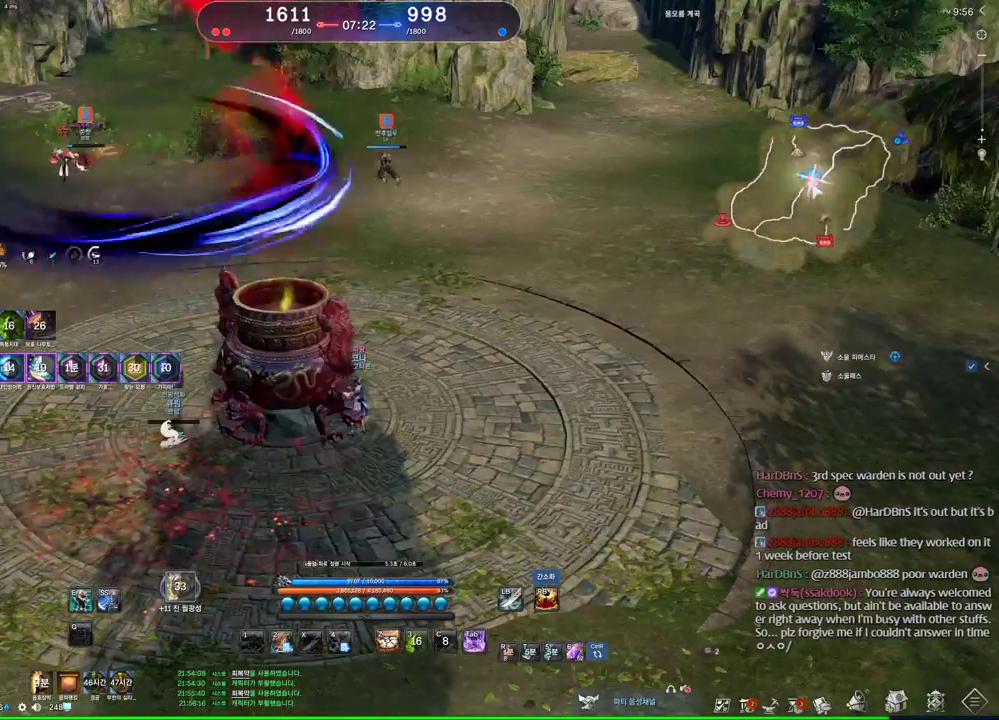
{"keys": ["alt"], "mouse": [], "events": [[33, "alt", "down"]]}
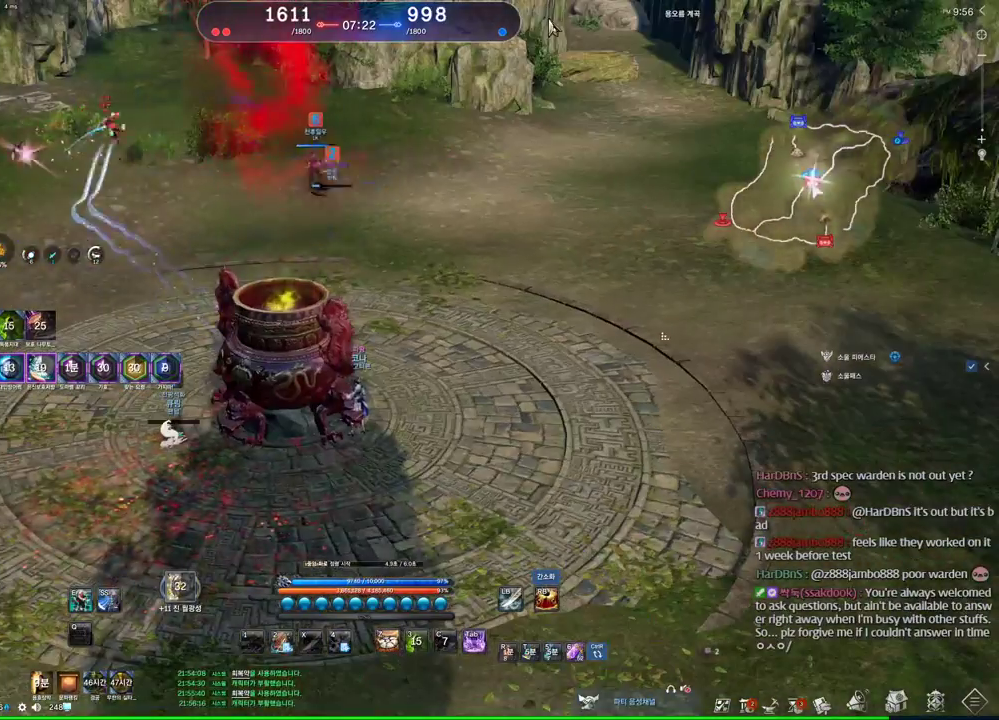
{"keys": ["alt"], "mouse": [], "events": [[300, "mouse_left", "down"], [300, "mouse_right", "down"], [400, "mouse_right", "up"], [433, "mouse_left", "up"]]}
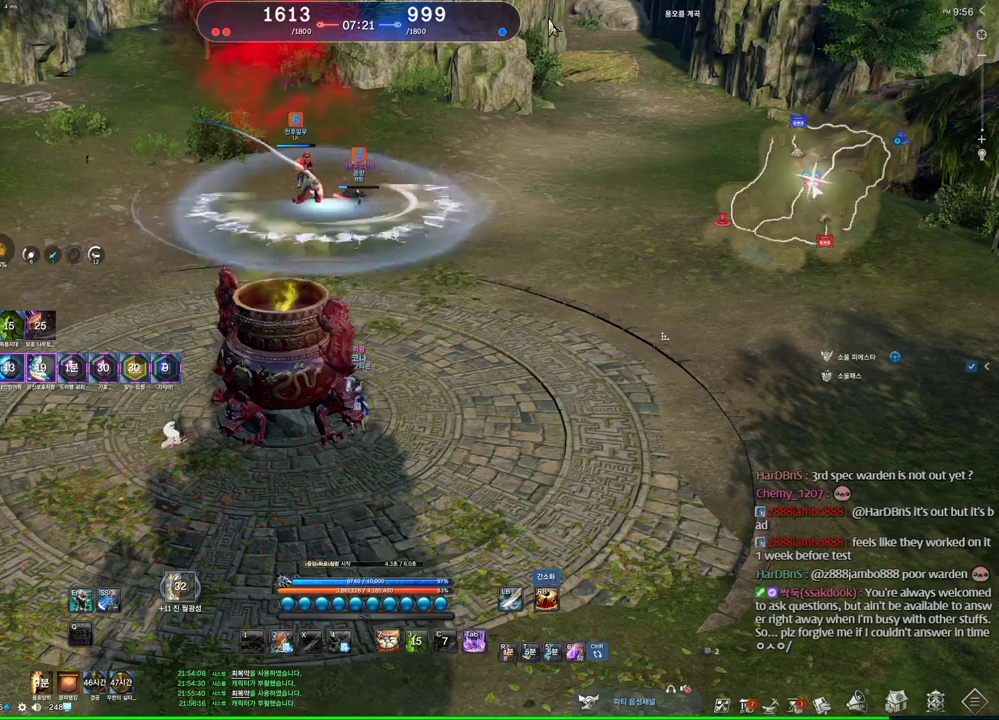
{"keys": [], "mouse": [], "events": [[233, "alt", "up"], [366, "mouse_wheel", "down"], [500, "mouse_wheel", "up"]]}
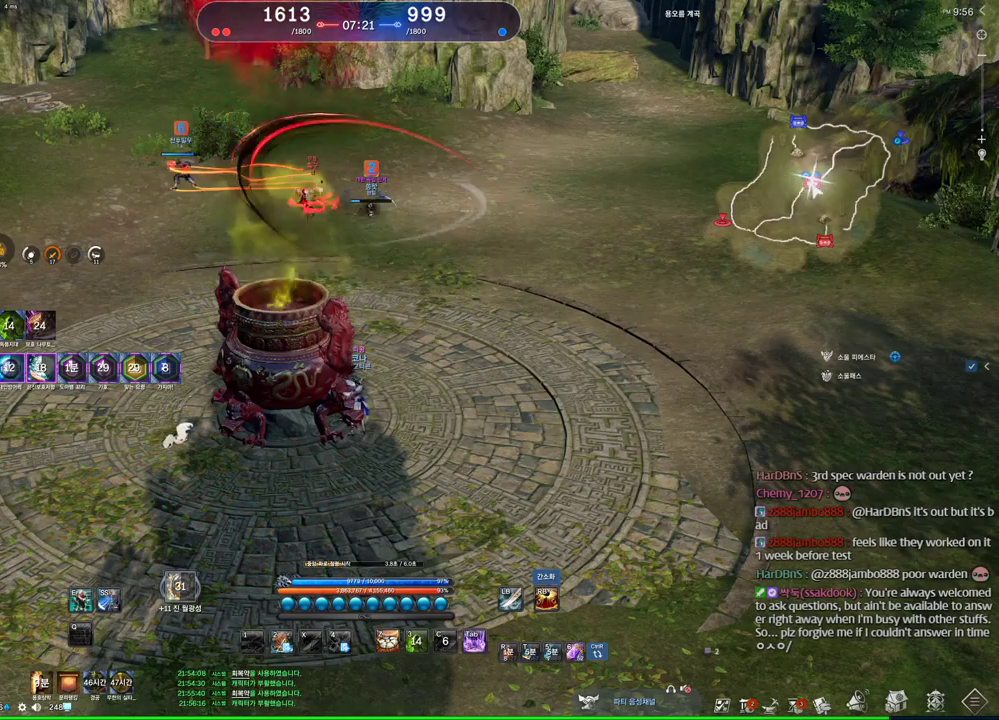
{"keys": [], "mouse": [], "events": []}
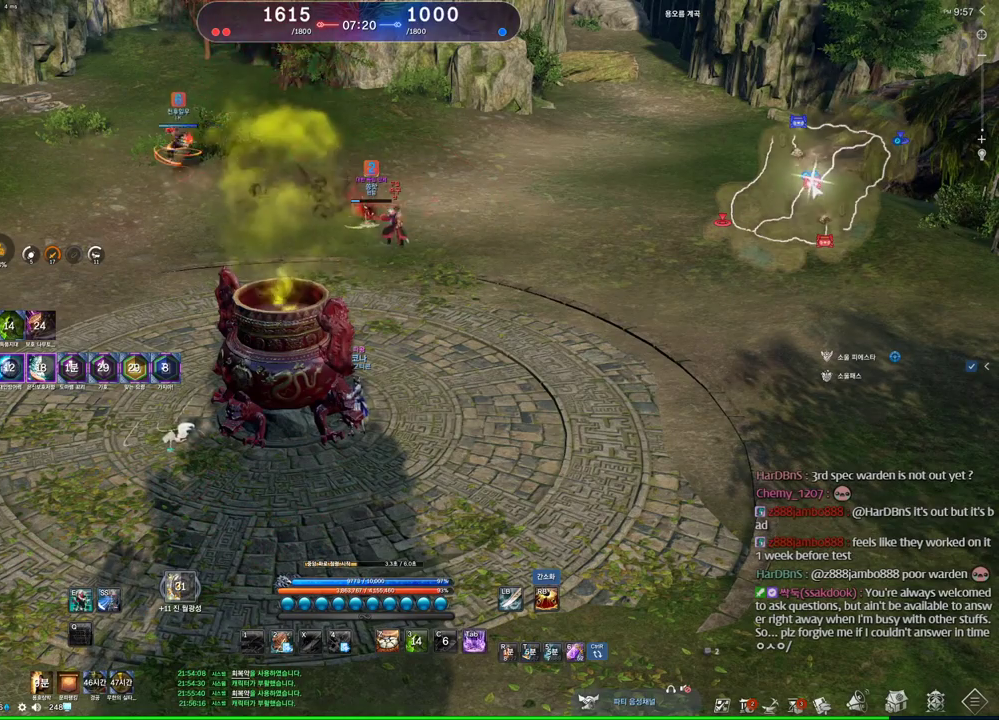
{"keys": [], "mouse": [], "events": []}
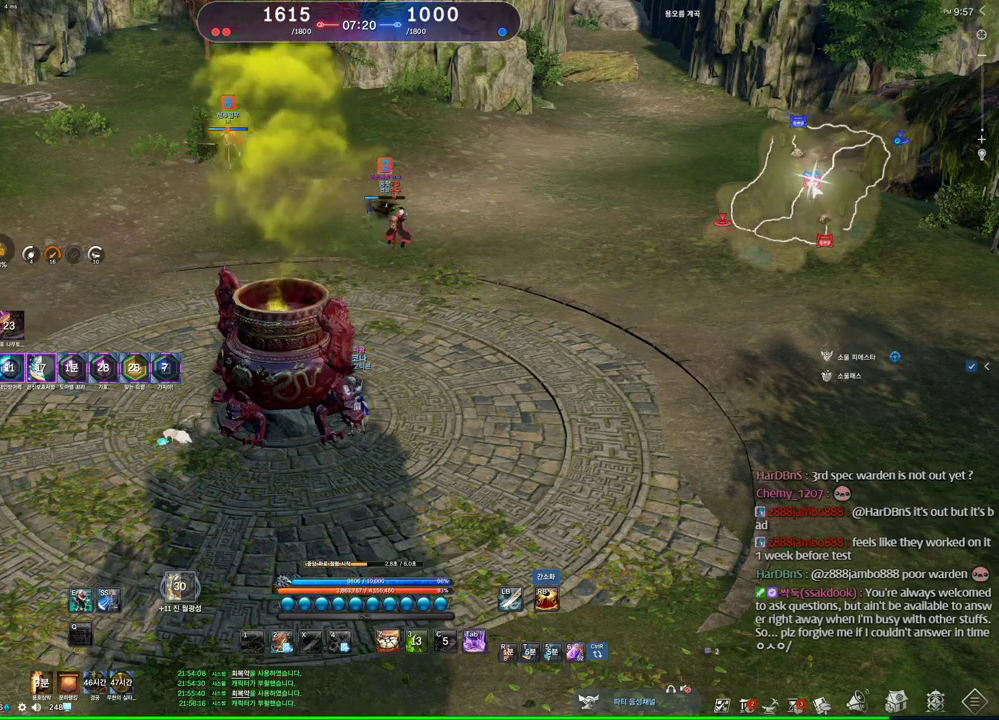
{"keys": [], "mouse": [], "events": []}
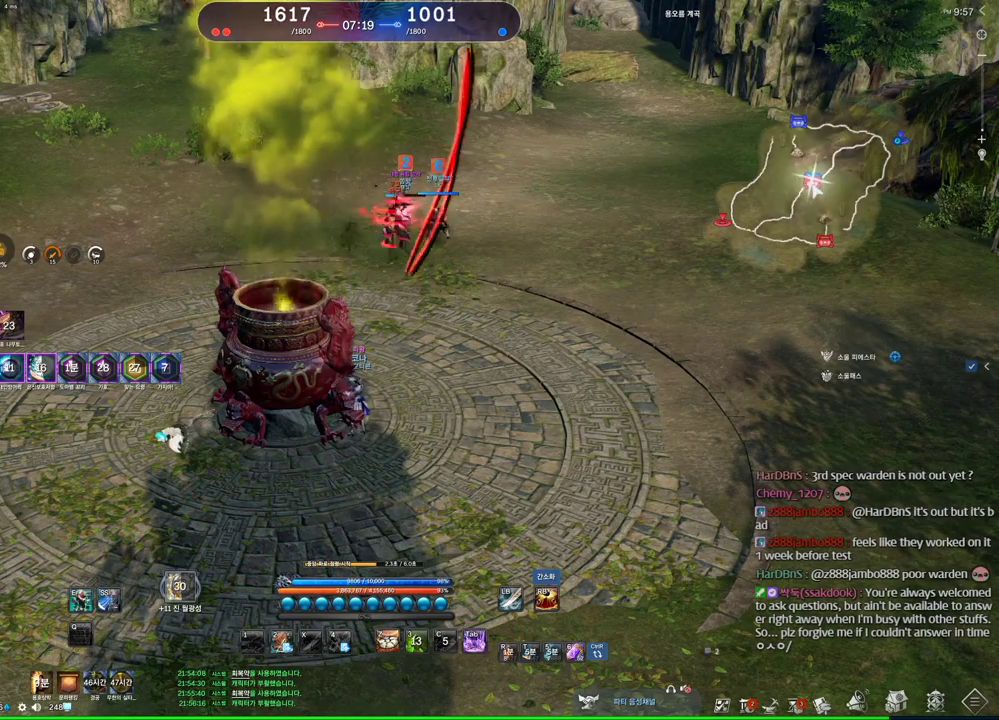
{"keys": [], "mouse": [], "events": []}
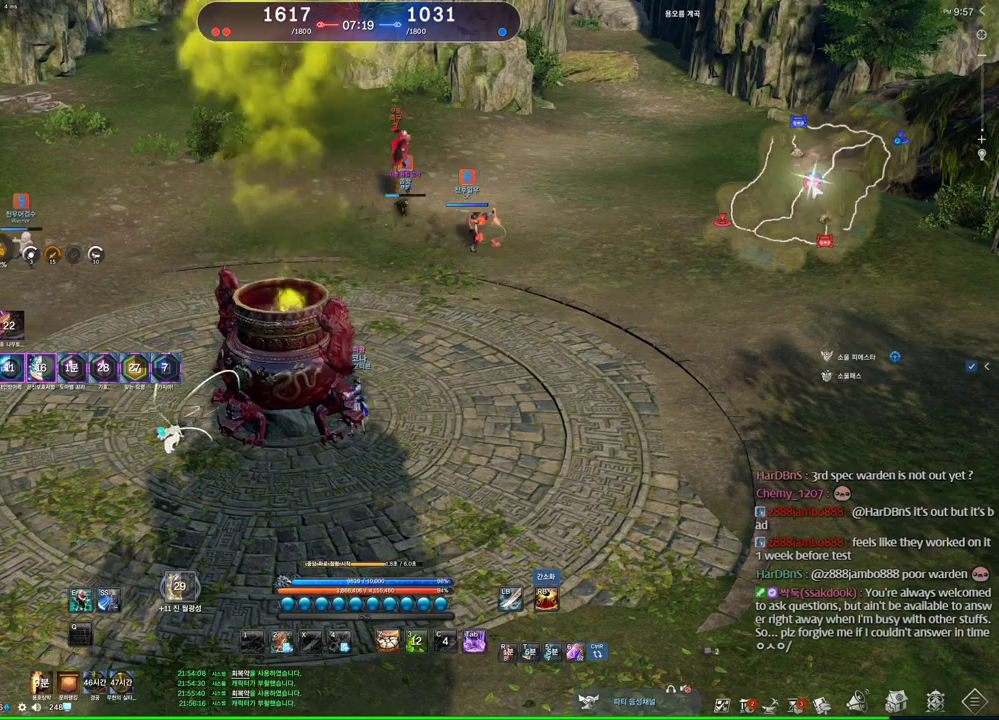
{"keys": [], "mouse": [], "events": []}
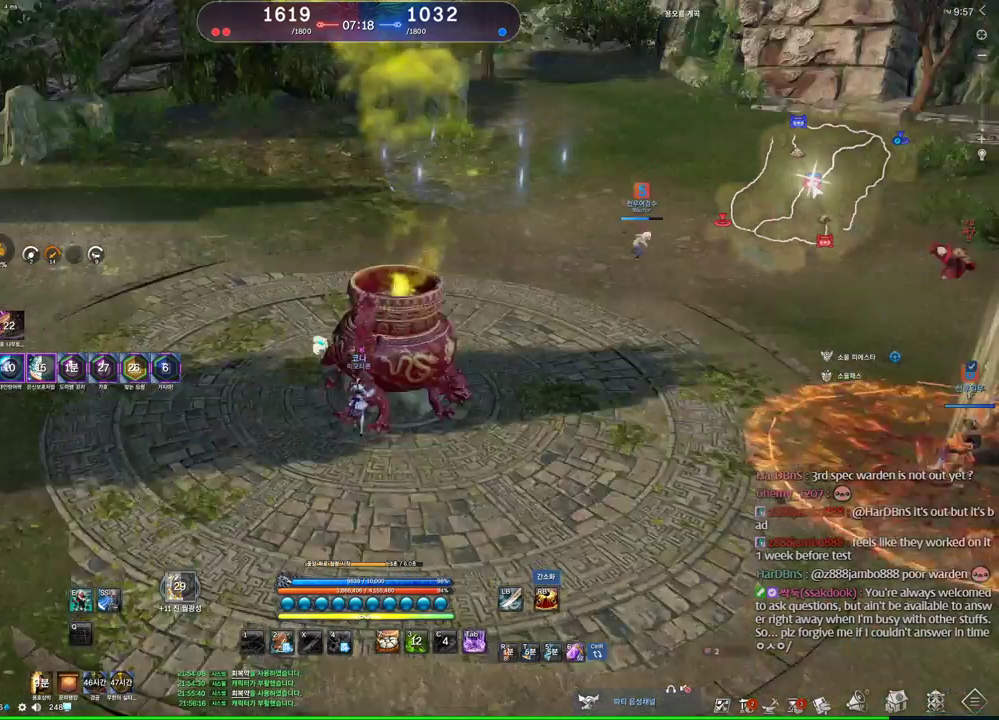
{"keys": [], "mouse": [], "events": []}
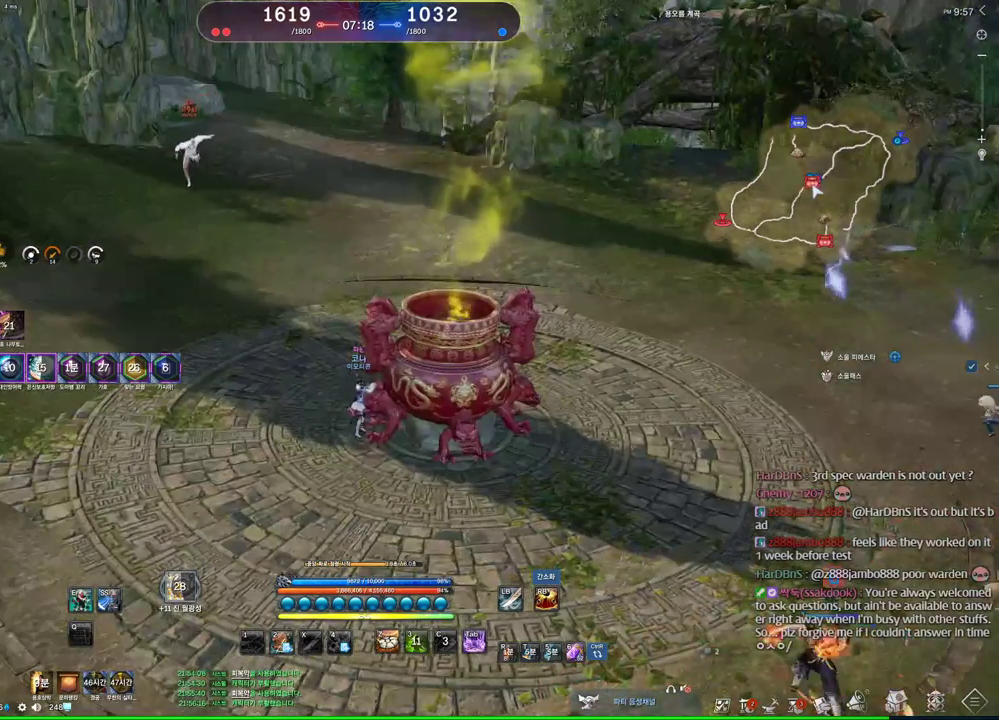
{"keys": [], "mouse": [], "events": []}
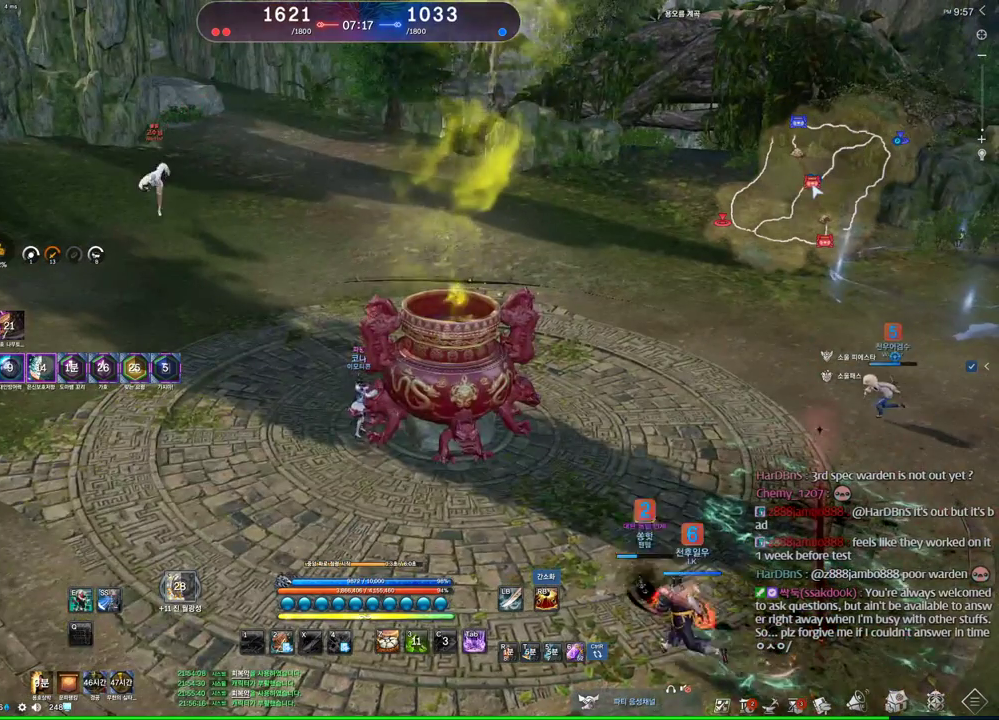
{"keys": [], "mouse": [], "events": []}
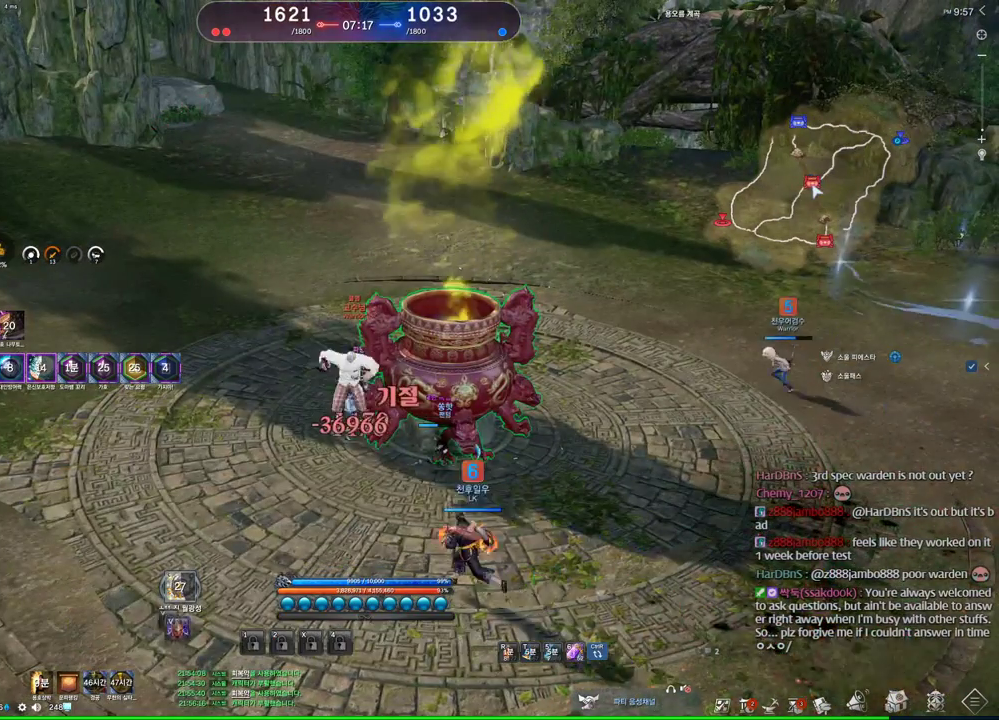
{"keys": [], "mouse": [], "events": [[100, "v", "down"], [400, "v", "up"]]}
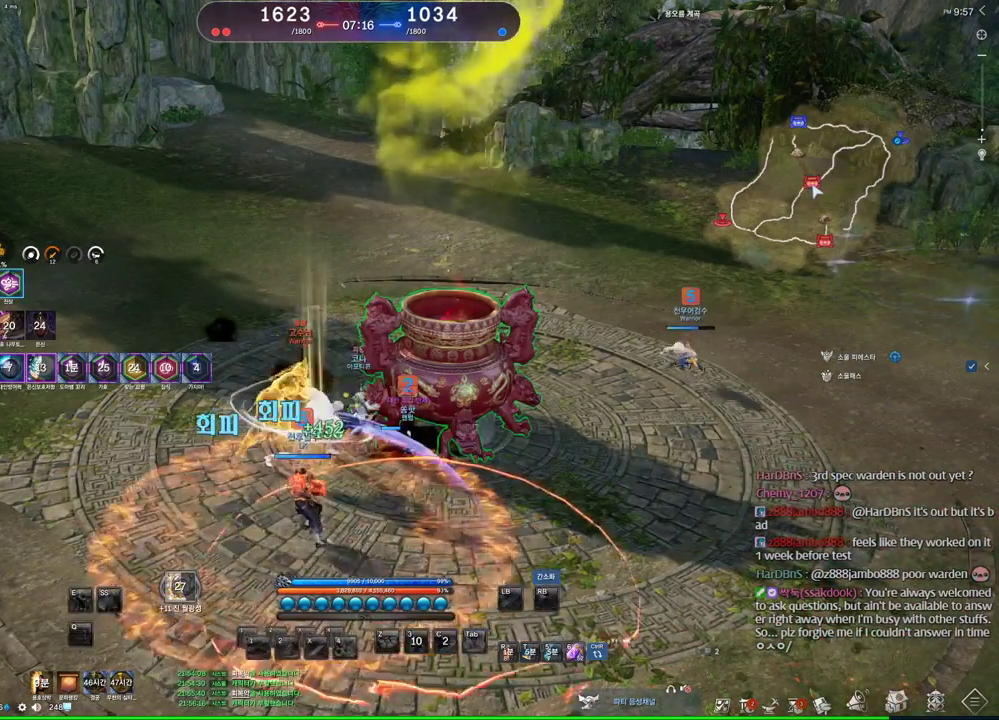
{"keys": [], "mouse": [], "events": []}
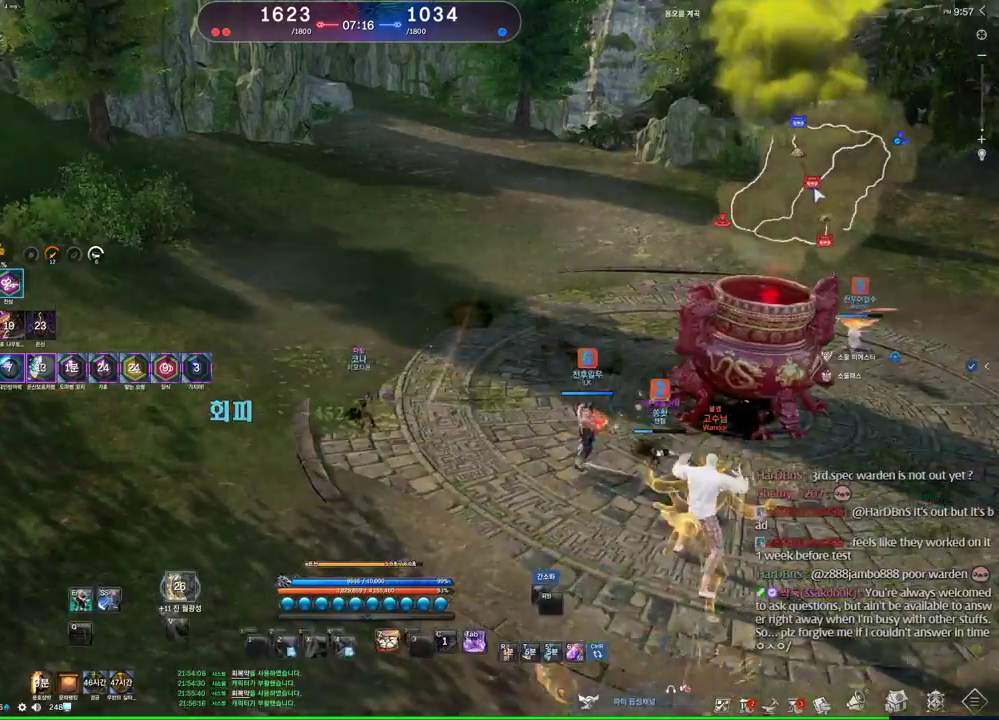
{"keys": ["w"], "mouse": [], "events": [[33, "a", "down"], [66, "w", "down"], [266, "a", "up"], [266, "r", "down"], [400, "r", "up"]]}
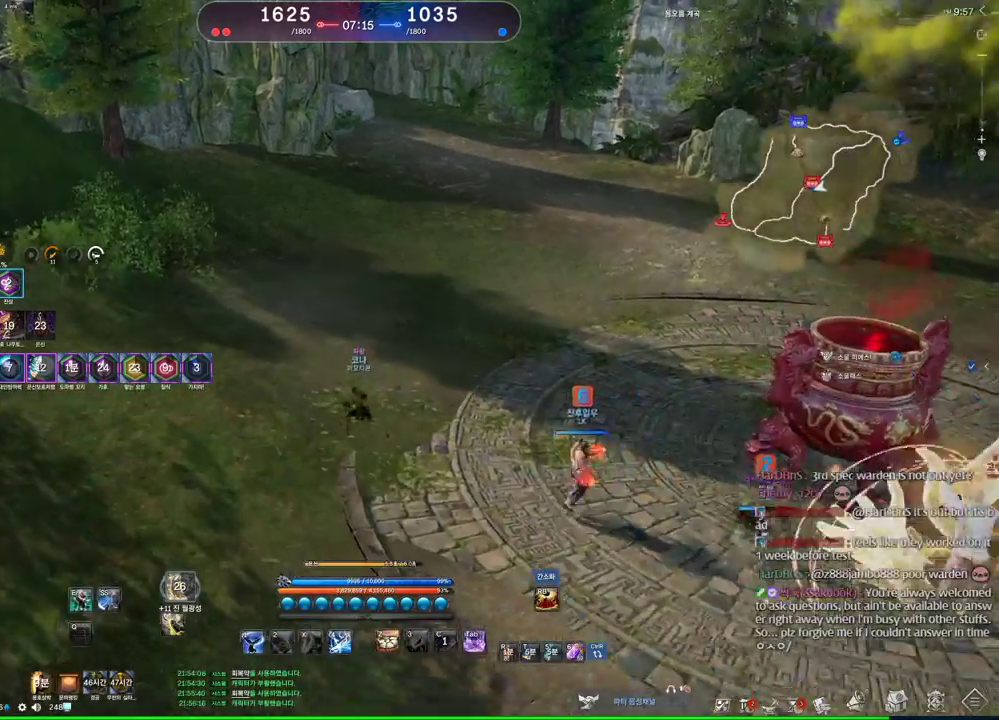
{"keys": ["w"], "mouse": [], "events": [[333, "e", "down"], [466, "e", "up"]]}
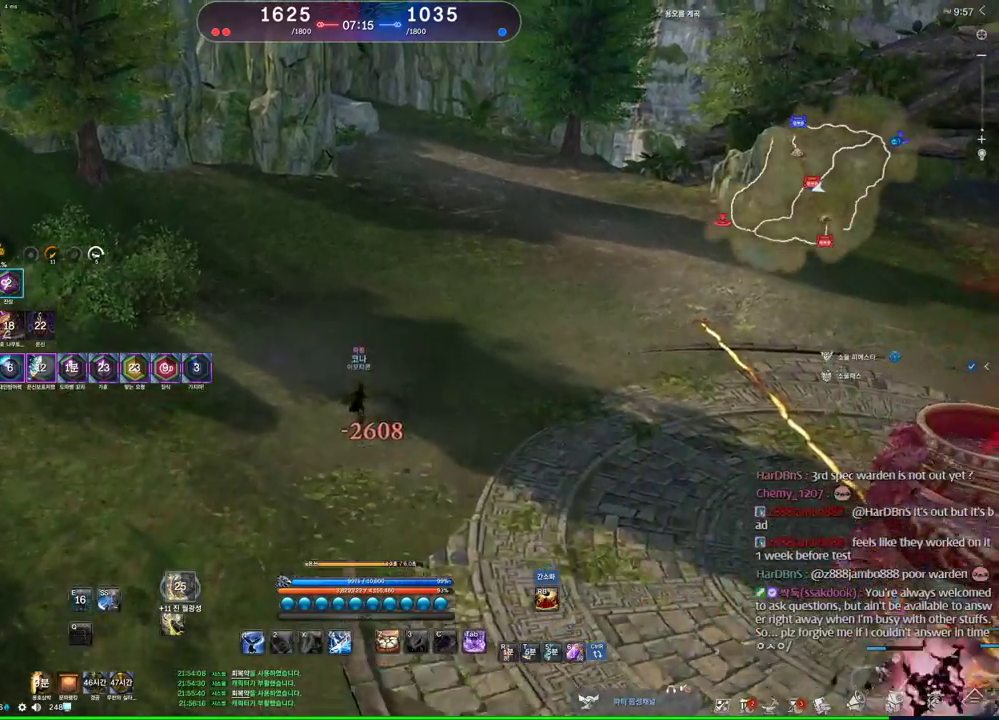
{"keys": ["alt", "d", "w"], "mouse": [], "events": [[400, "alt", "down"], [433, "d", "down"]]}